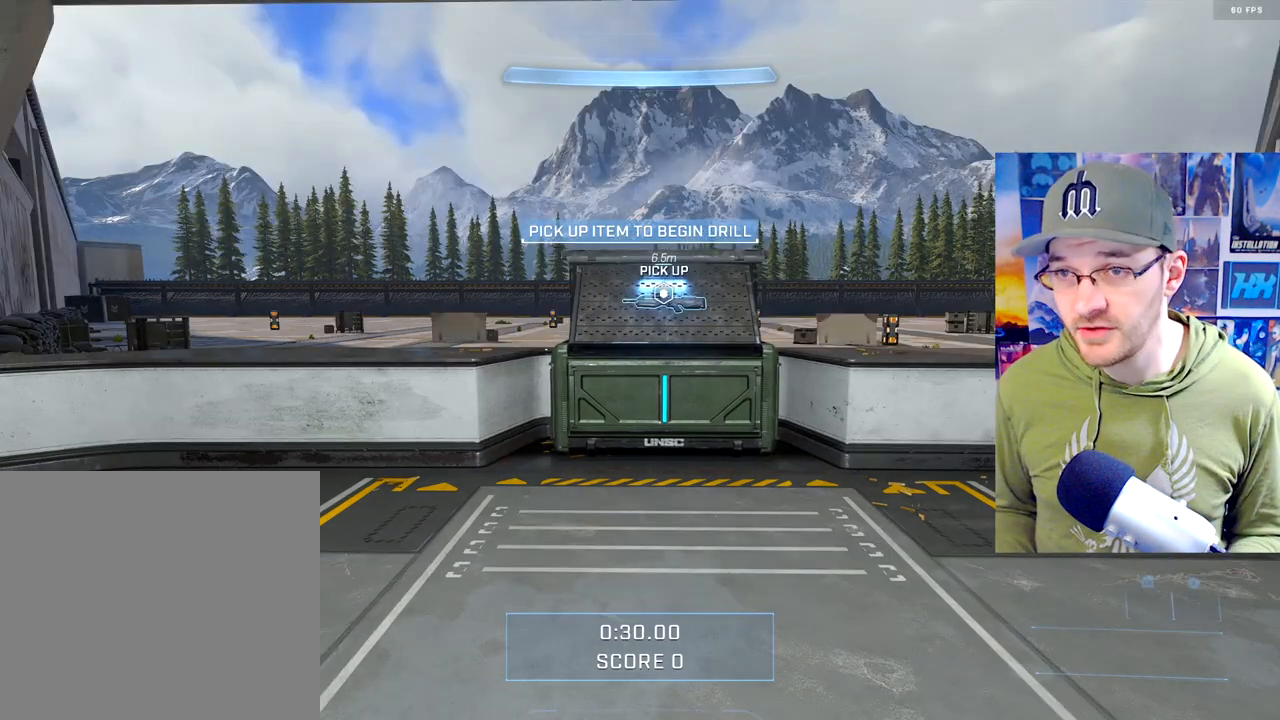
Gameplay with a controller (Xbox layout); each line is a JSON object with the inputs held at the frame after it. "events" lists button and stick changes between this image and that frame as [ms after this image, input, new state], when the widget could be followed in between.
{"buttons": [], "left_stick": "up", "right_stick": "center", "events": [[367, "left_stick", "up"]]}
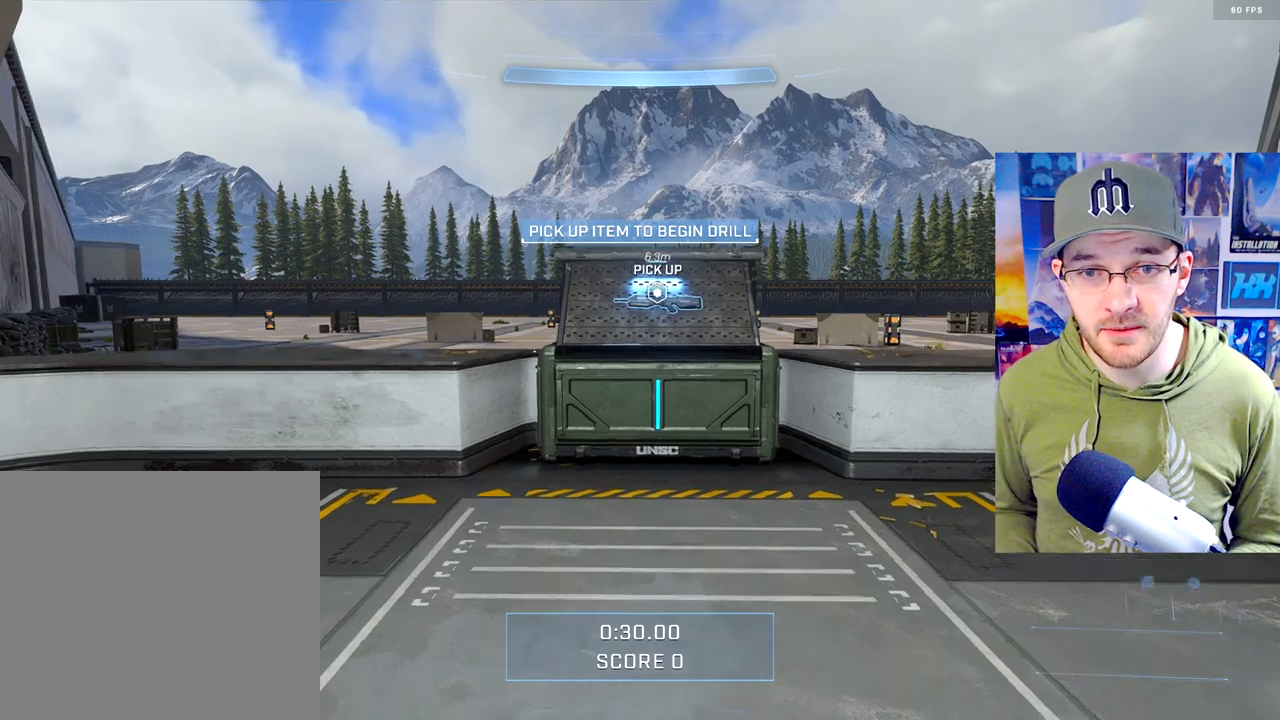
{"buttons": ["B"], "left_stick": "up", "right_stick": "center", "events": [[400, "B", "down"]]}
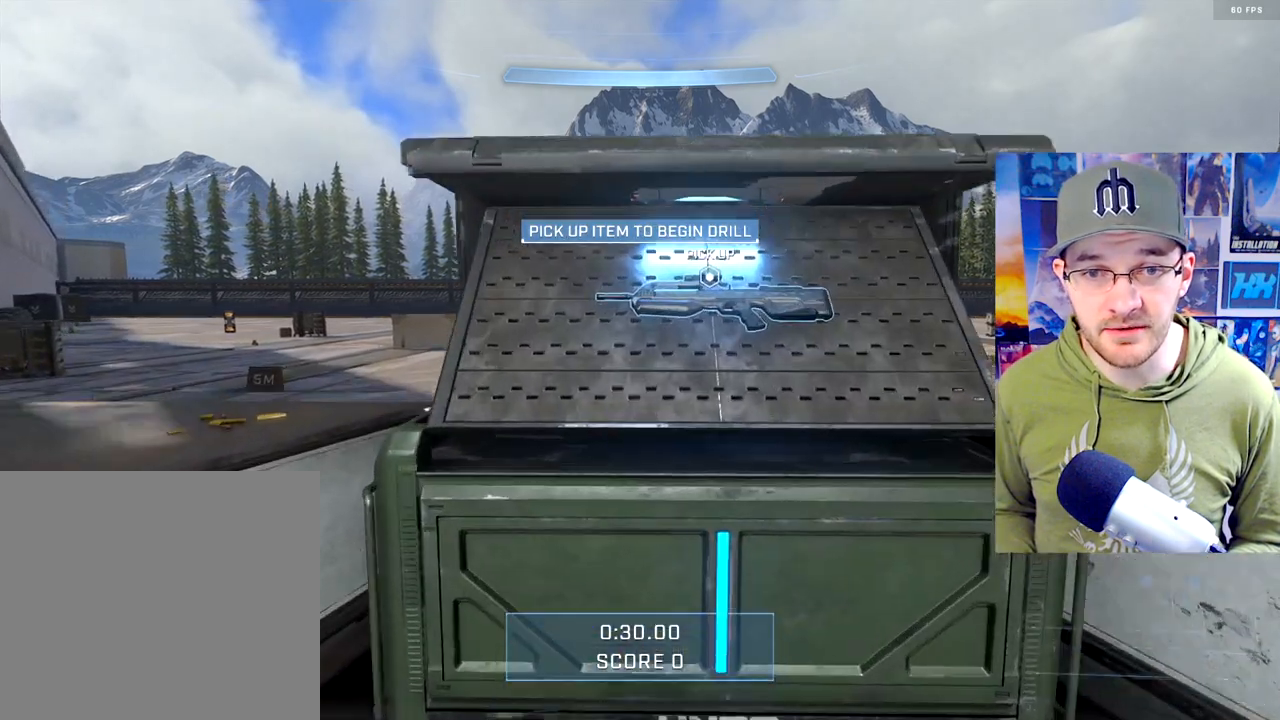
{"buttons": ["B"], "left_stick": "down", "right_stick": "center", "events": [[183, "left_stick", "center"], [417, "left_stick", "down"]]}
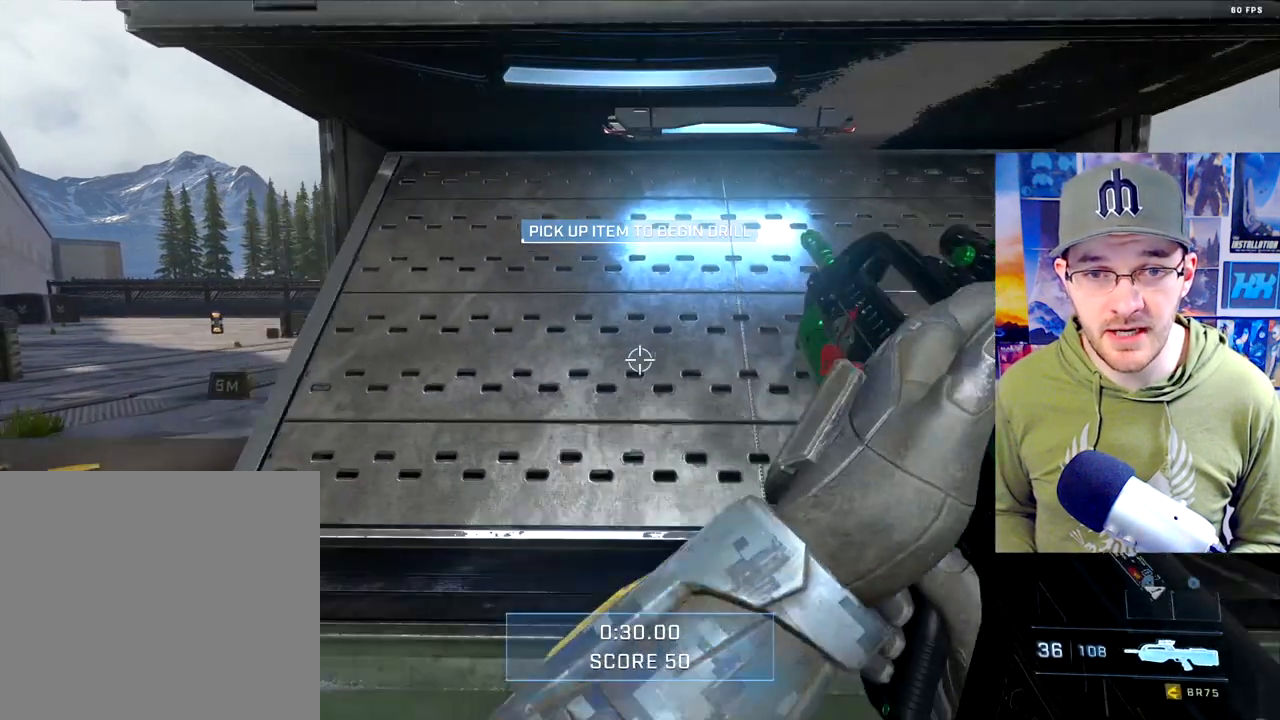
{"buttons": [], "left_stick": "down", "right_stick": "up", "events": [[17, "B", "up"], [400, "right_stick", "up"]]}
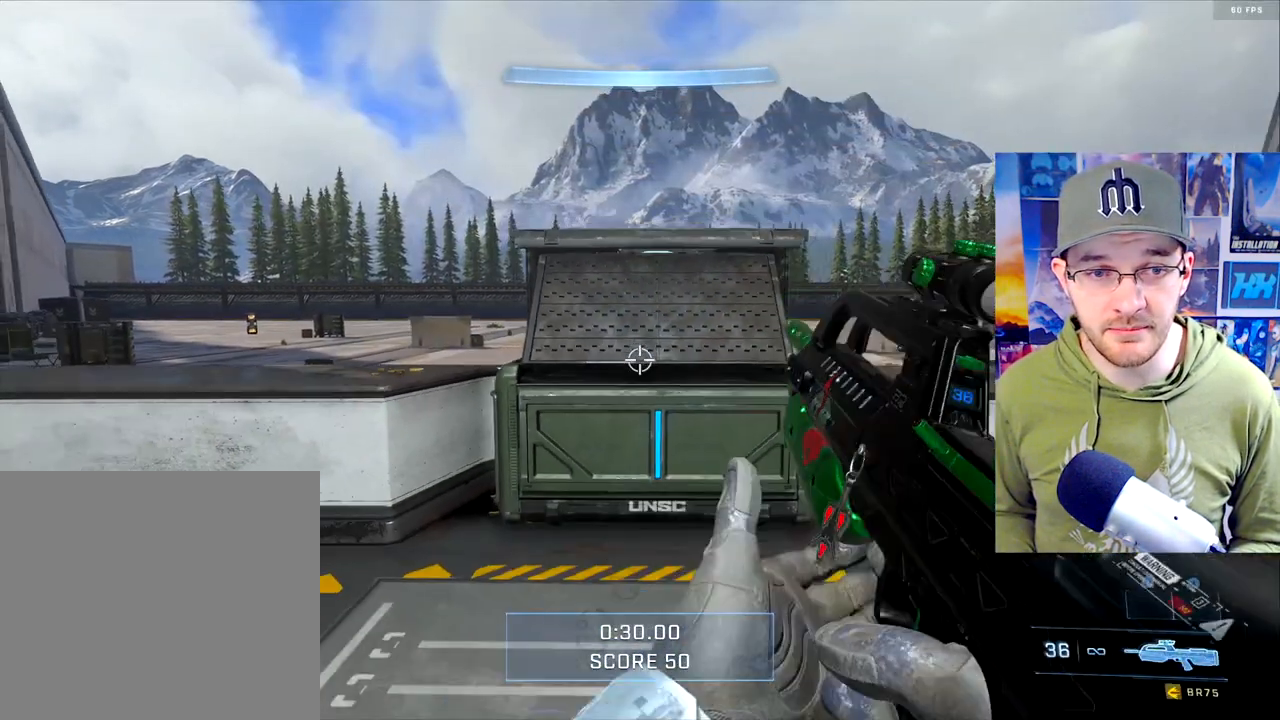
{"buttons": [], "left_stick": "up", "right_stick": "center", "events": [[100, "left_stick", "center"], [100, "right_stick", "up-right"], [267, "right_stick", "up"], [383, "right_stick", "center"], [500, "left_stick", "up"]]}
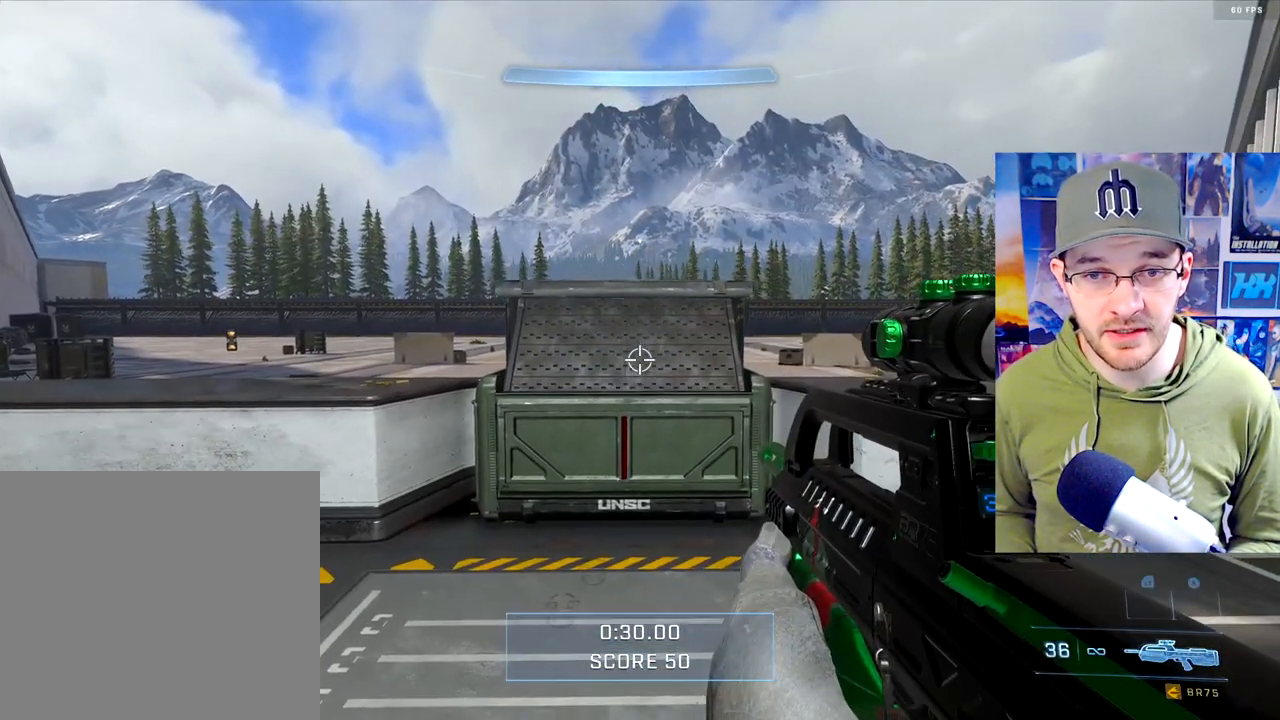
{"buttons": [], "left_stick": "center", "right_stick": "center", "events": [[217, "left_stick", "center"]]}
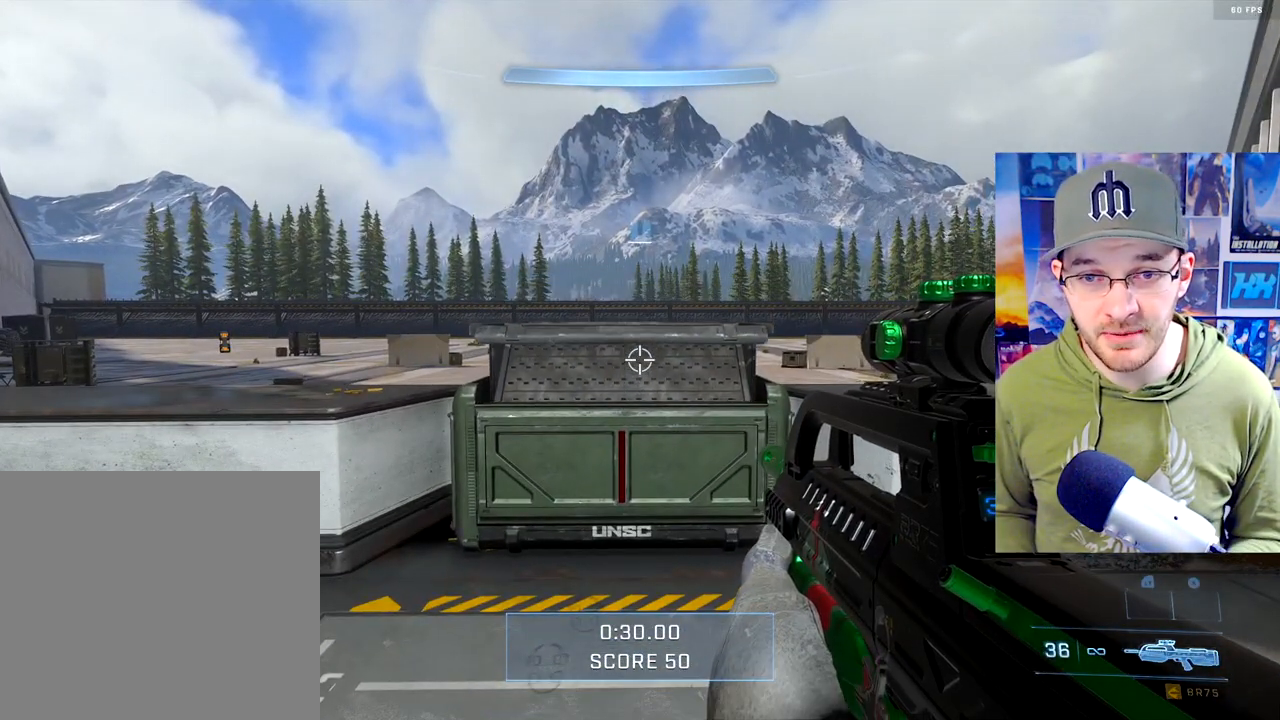
{"buttons": [], "left_stick": "center", "right_stick": "center", "events": []}
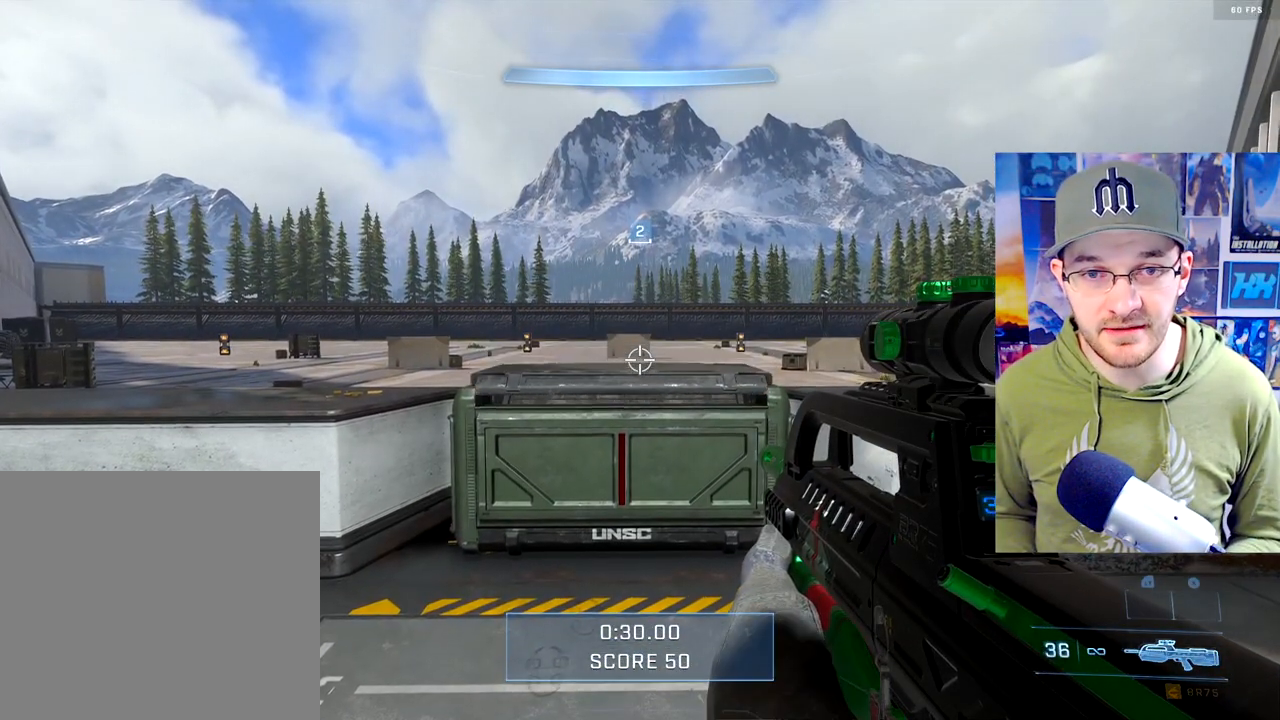
{"buttons": [], "left_stick": "center", "right_stick": "left", "events": [[267, "right_stick", "left"]]}
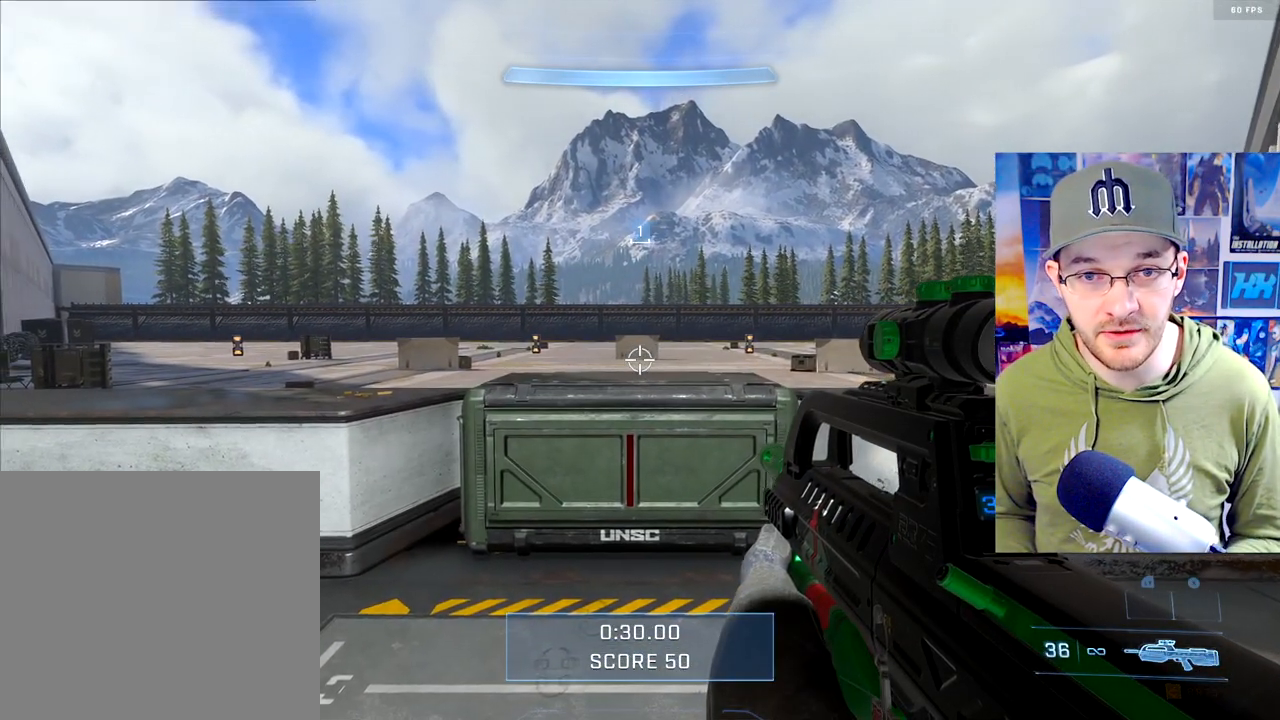
{"buttons": [], "left_stick": "center", "right_stick": "center", "events": [[167, "right_stick", "center"]]}
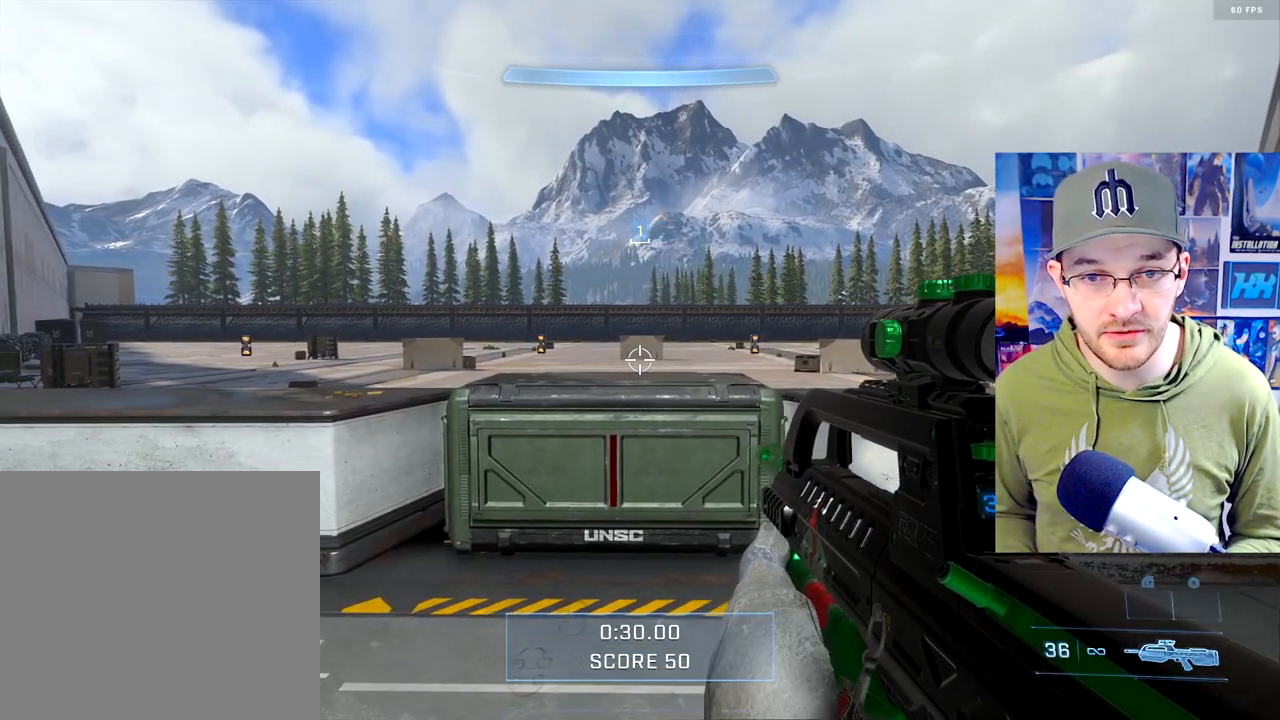
{"buttons": [], "left_stick": "center", "right_stick": "center", "events": [[17, "right_stick", "right"], [333, "right_stick", "center"]]}
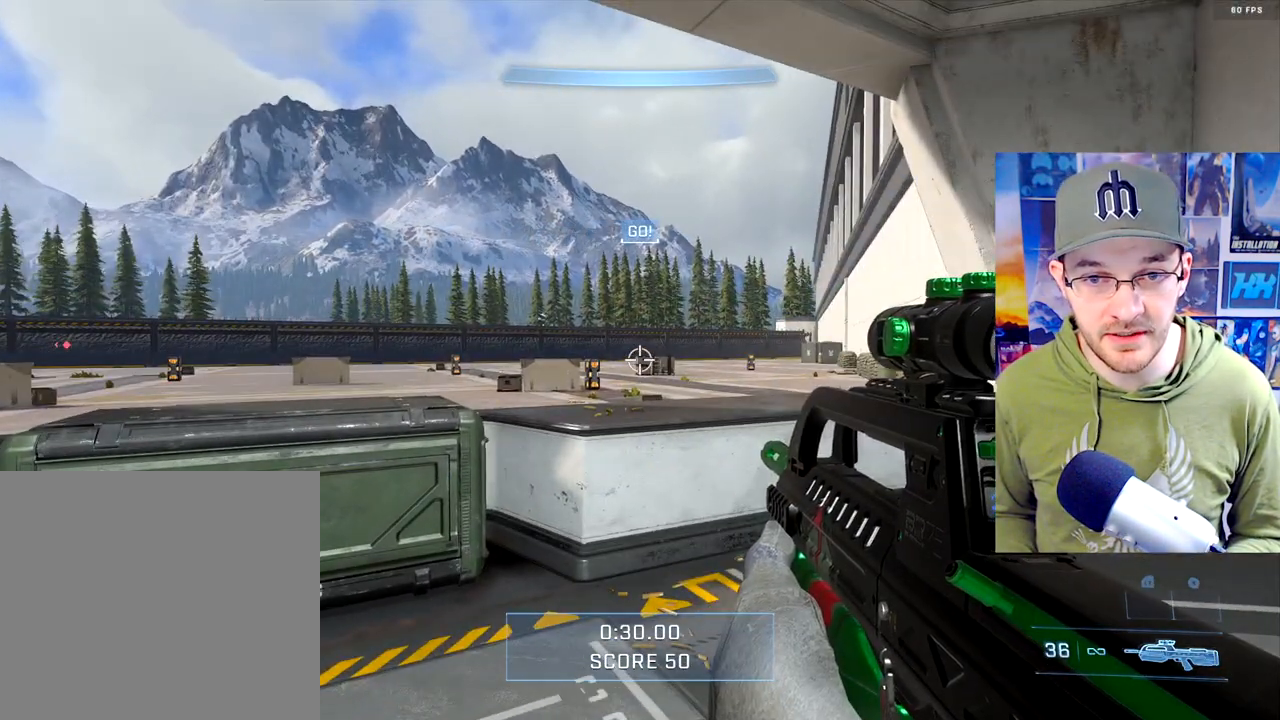
{"buttons": [], "left_stick": "center", "right_stick": "left", "events": [[50, "right_stick", "left"]]}
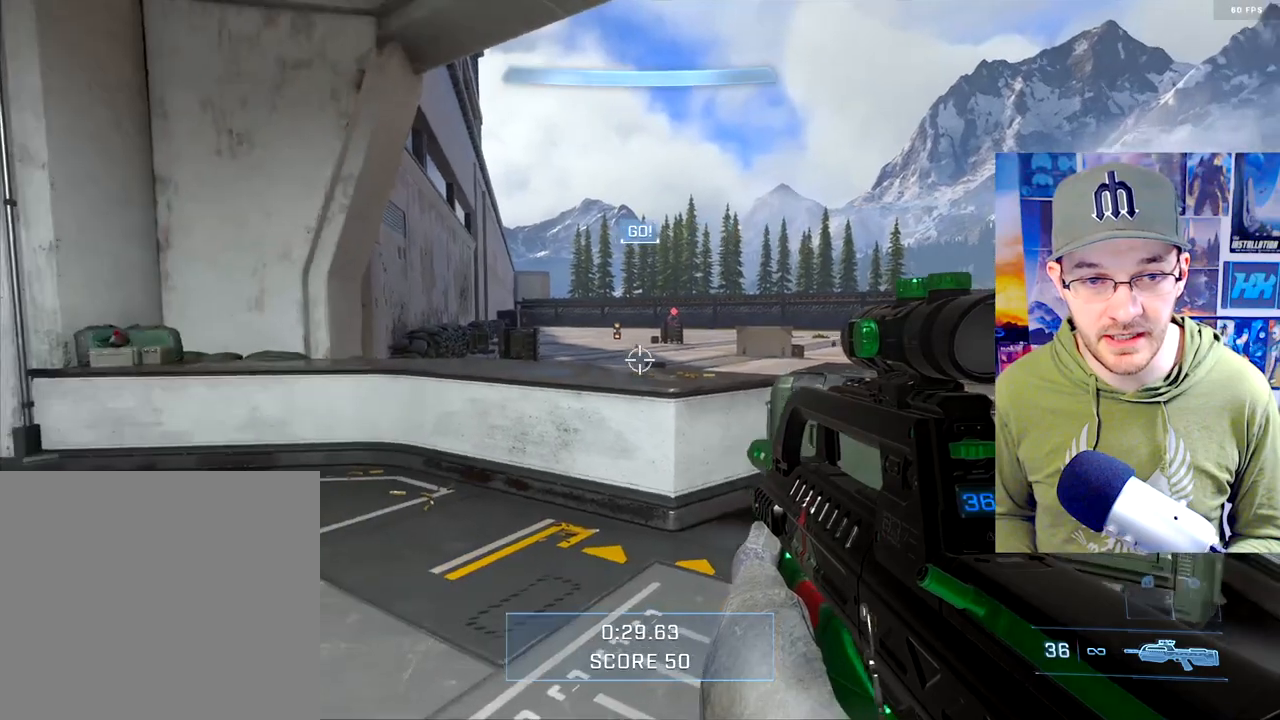
{"buttons": [], "left_stick": "up-left", "right_stick": "left", "events": [[50, "right_stick", "up-right"], [250, "right_stick", "up-left"], [333, "left_stick", "up-left"], [350, "R3", "down"], [417, "right_stick", "left"], [467, "R3", "up"]]}
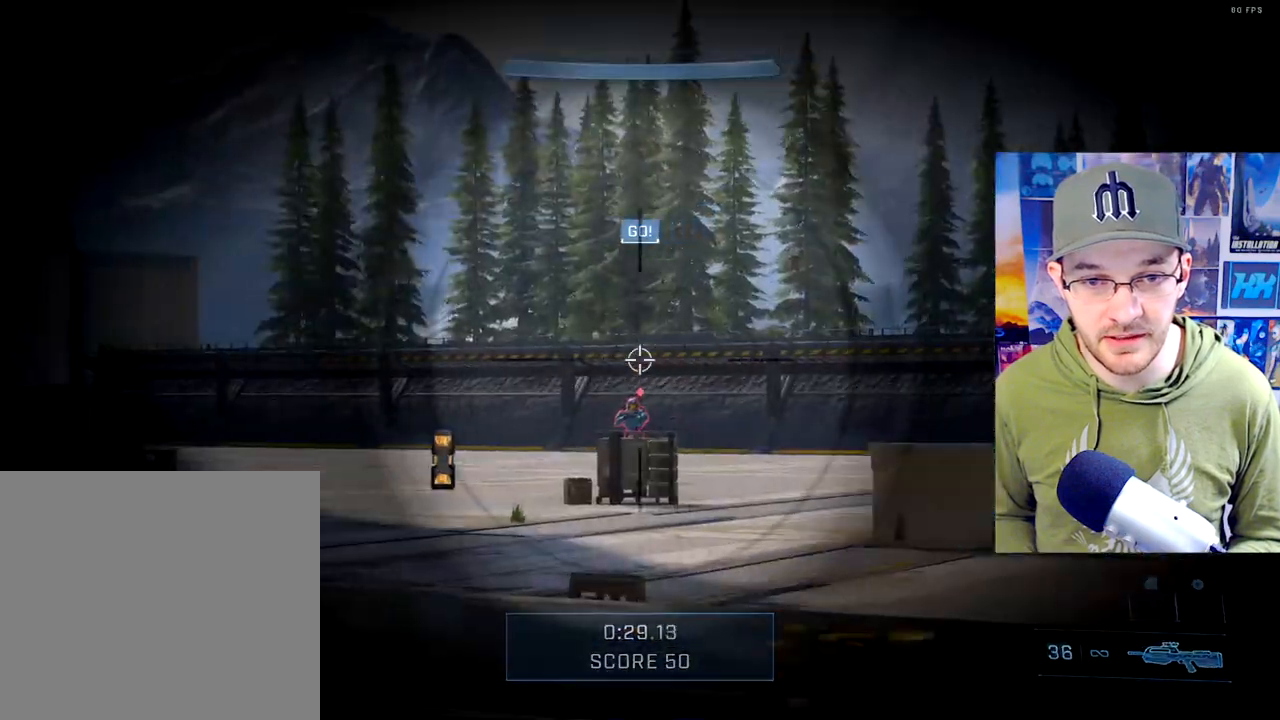
{"buttons": [], "left_stick": "center", "right_stick": "center", "events": [[83, "left_stick", "center"], [100, "right_stick", "down-right"], [350, "right_stick", "center"]]}
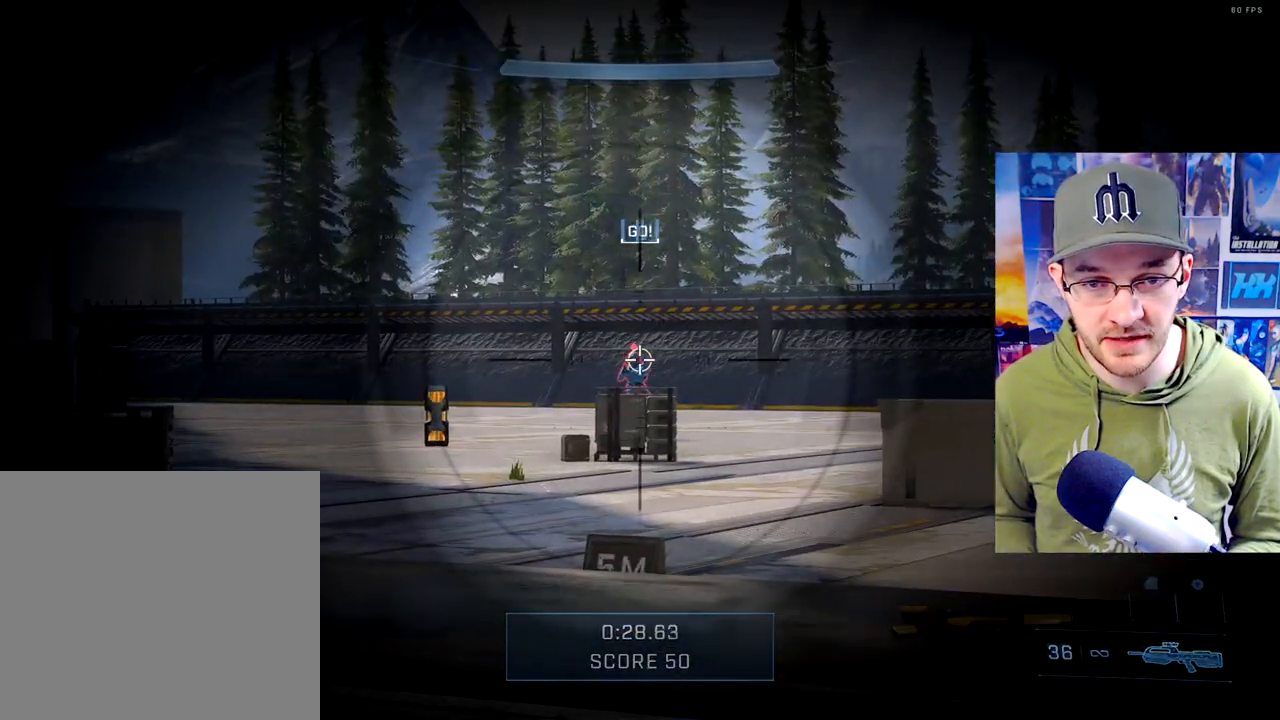
{"buttons": ["R2"], "left_stick": "down-left", "right_stick": "center", "events": [[17, "right_stick", "down-right"], [283, "right_stick", "down"], [350, "R2", "down"], [350, "left_stick", "down-left"], [500, "right_stick", "center"]]}
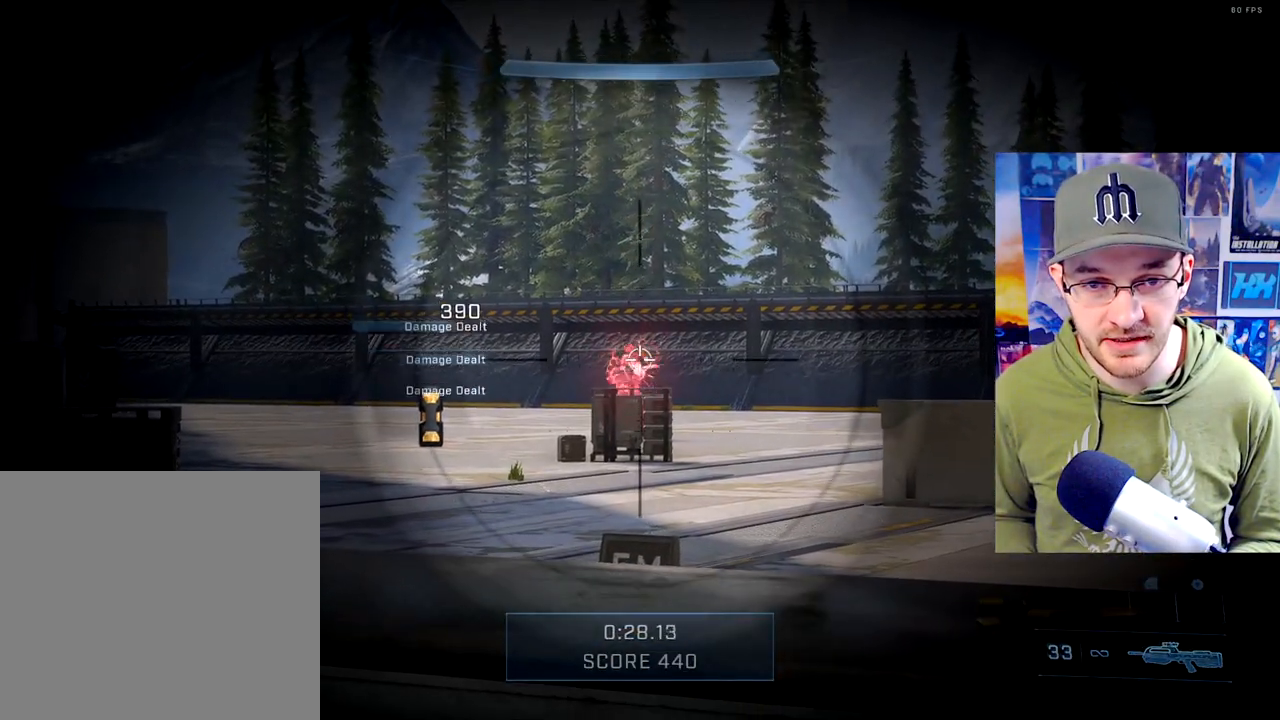
{"buttons": ["L2"], "left_stick": "down-right", "right_stick": "right", "events": [[17, "left_stick", "center"], [133, "R2", "up"], [200, "left_stick", "right"], [200, "right_stick", "down-right"], [317, "R2", "down"], [317, "left_stick", "down-right"], [317, "right_stick", "right"], [500, "L2", "down"], [500, "R2", "up"]]}
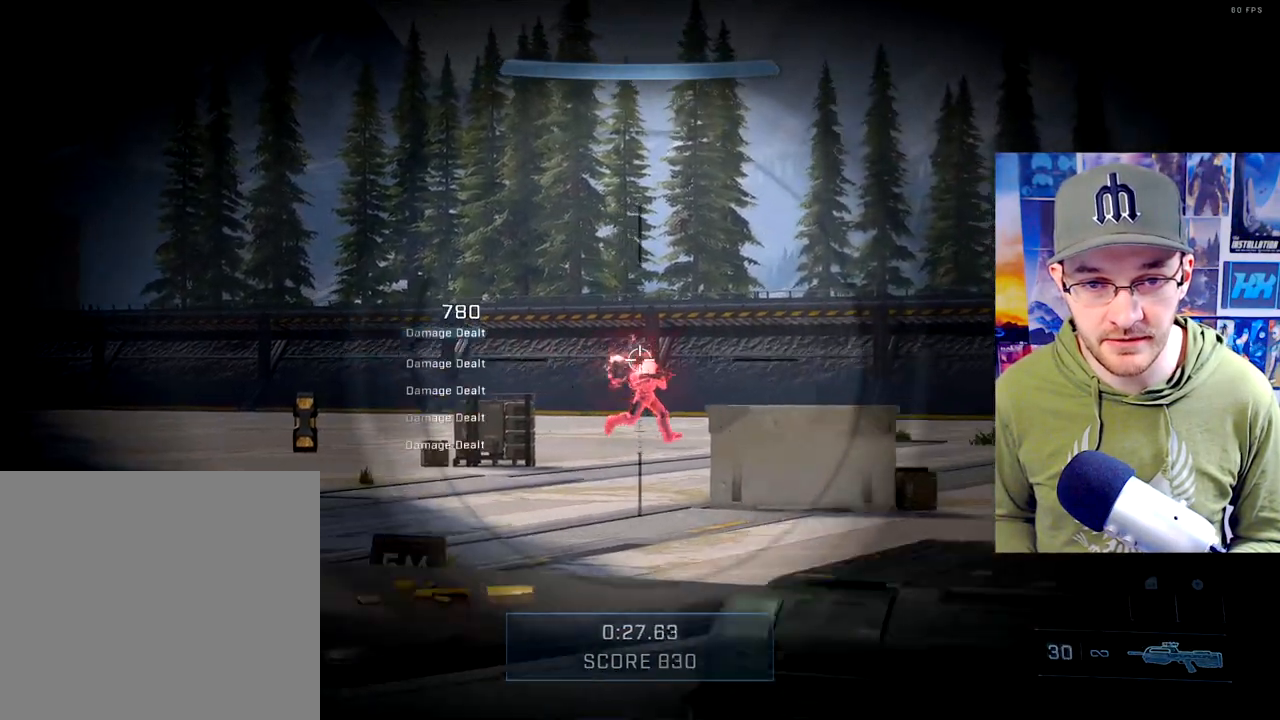
{"buttons": ["R2"], "left_stick": "down-right", "right_stick": "right", "events": [[50, "L2", "up"], [317, "R2", "down"]]}
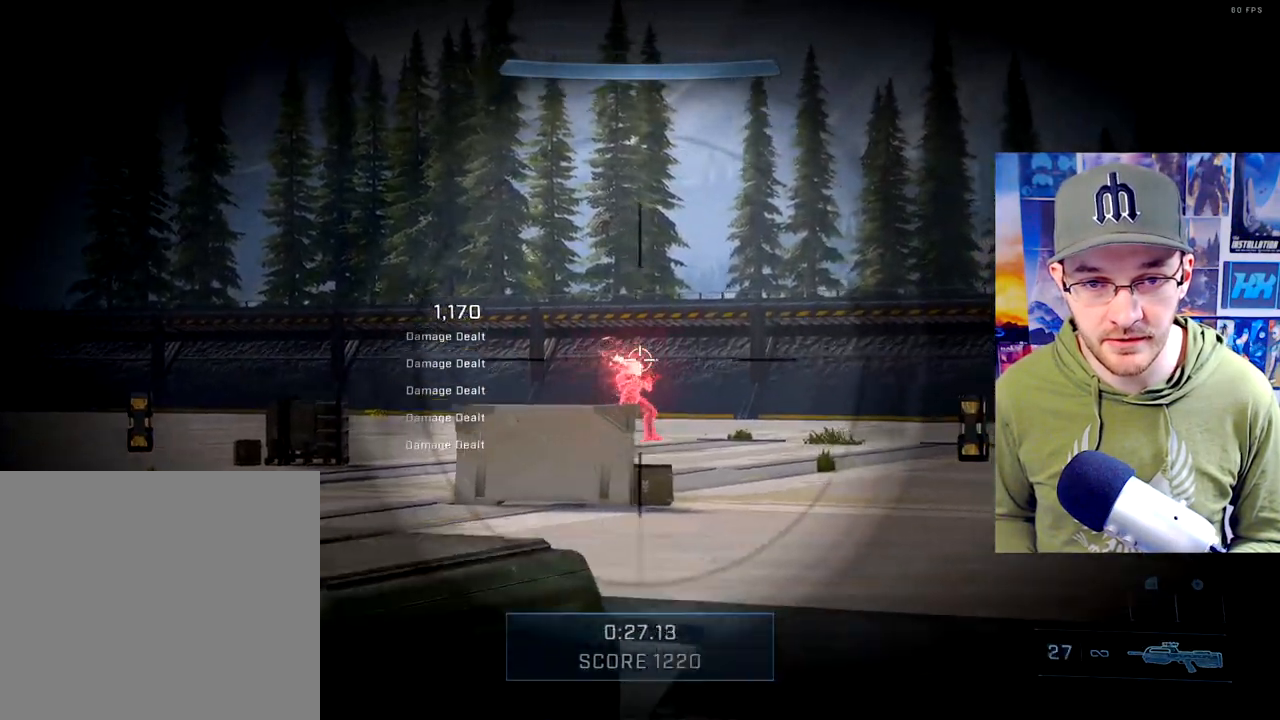
{"buttons": ["R2"], "left_stick": "down-right", "right_stick": "up-right", "events": [[17, "R2", "up"], [67, "right_stick", "center"], [233, "right_stick", "right"], [367, "R2", "down"], [383, "right_stick", "up-right"]]}
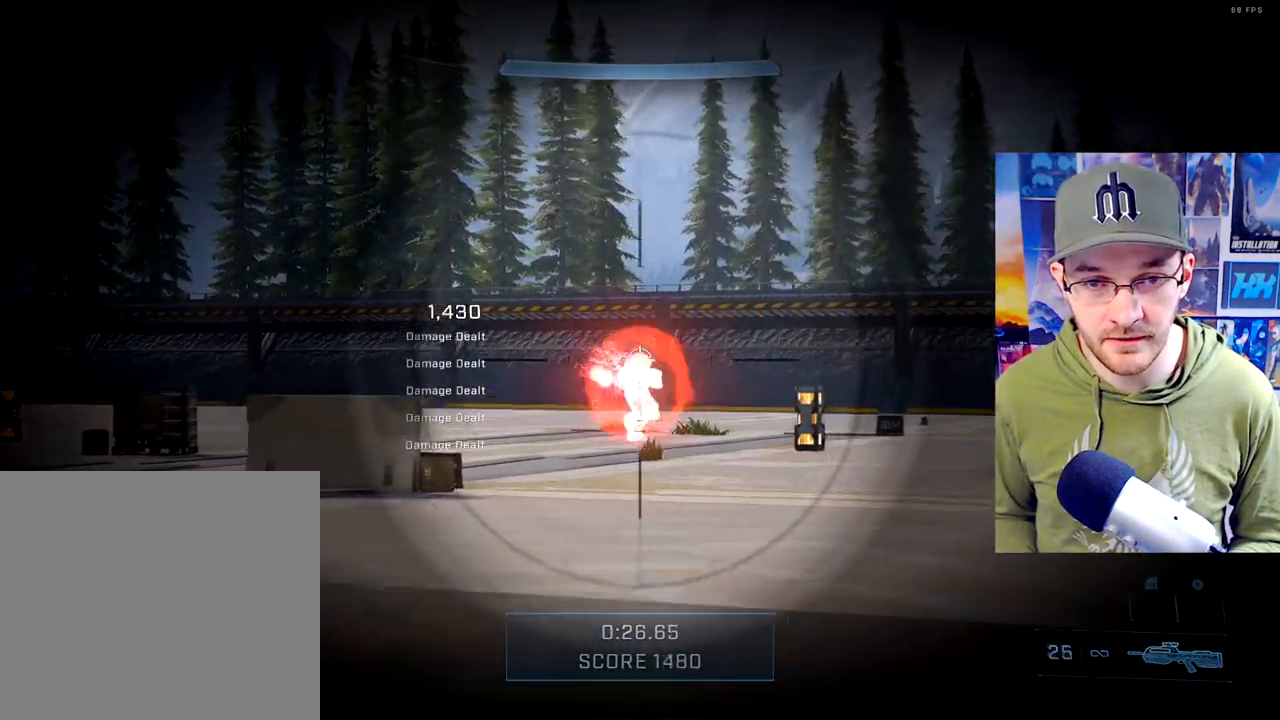
{"buttons": ["R3"], "left_stick": "left", "right_stick": "center", "events": [[117, "R2", "up"], [117, "right_stick", "center"], [183, "right_stick", "right"], [233, "left_stick", "left"], [350, "right_stick", "center"], [417, "R3", "down"]]}
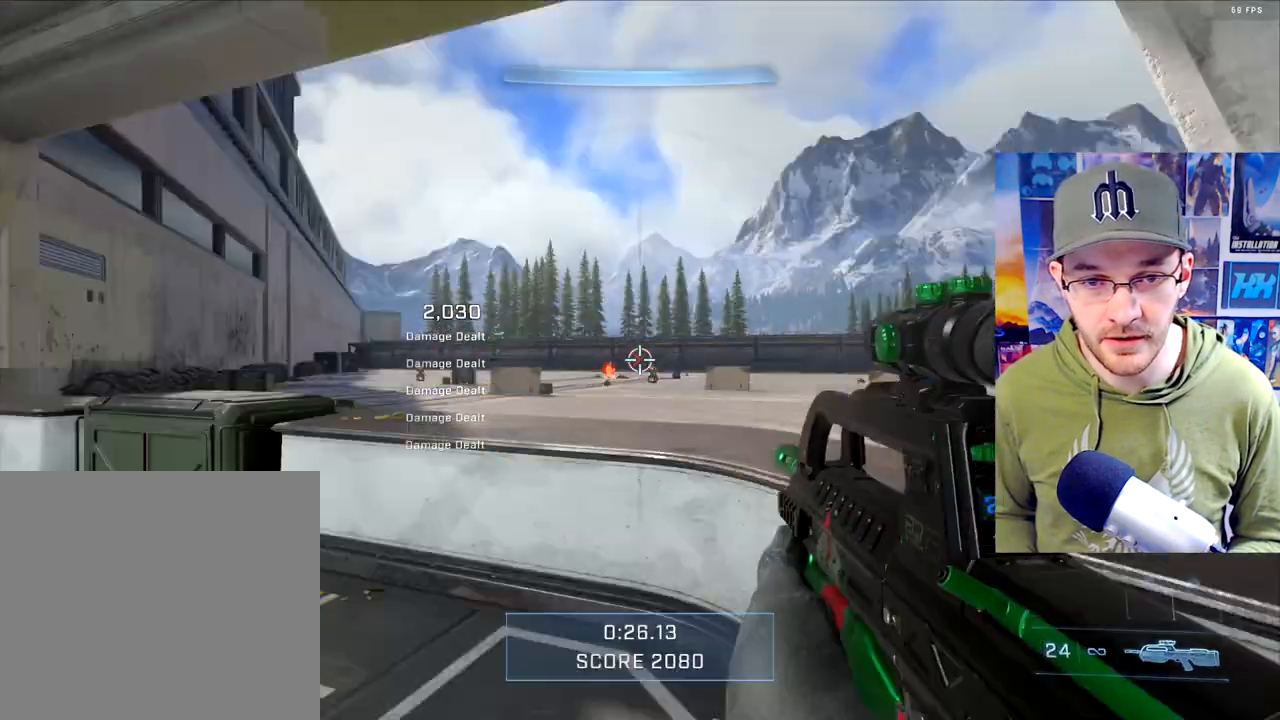
{"buttons": ["R3"], "left_stick": "left", "right_stick": "center", "events": [[17, "right_stick", "right"], [83, "R3", "up"], [383, "right_stick", "center"], [483, "R3", "down"]]}
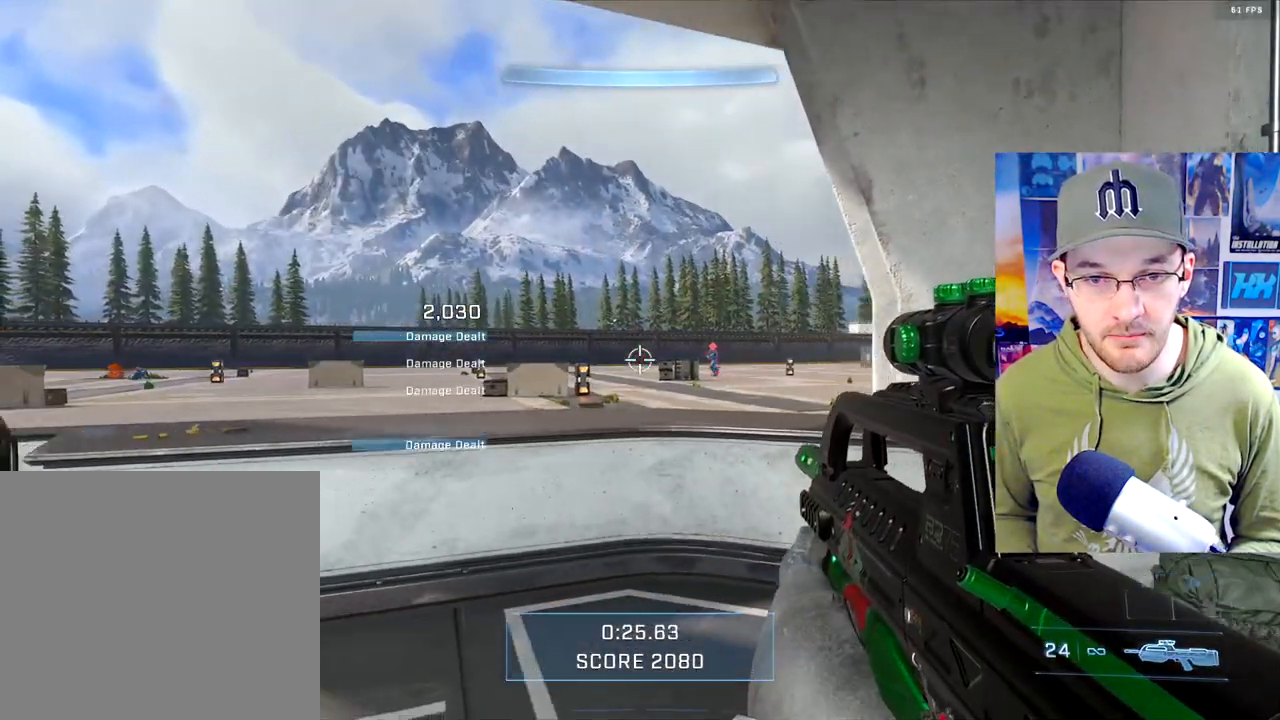
{"buttons": [], "left_stick": "left", "right_stick": "up-right", "events": [[83, "right_stick", "right"], [100, "R3", "up"], [167, "left_stick", "up"], [200, "right_stick", "up-right"], [217, "left_stick", "center"], [300, "right_stick", "center"], [383, "right_stick", "up-right"], [417, "left_stick", "left"]]}
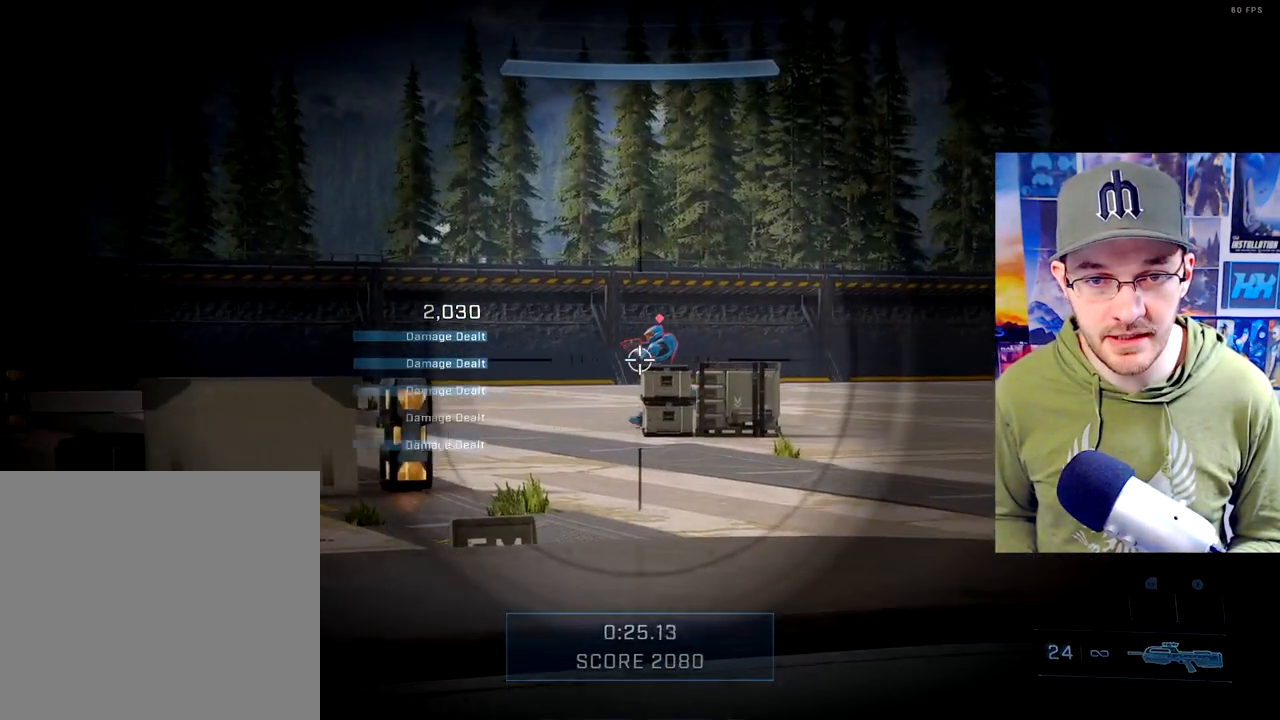
{"buttons": [], "left_stick": "left", "right_stick": "left", "events": [[67, "right_stick", "up-left"], [217, "R2", "down"], [350, "R2", "up"], [400, "right_stick", "left"]]}
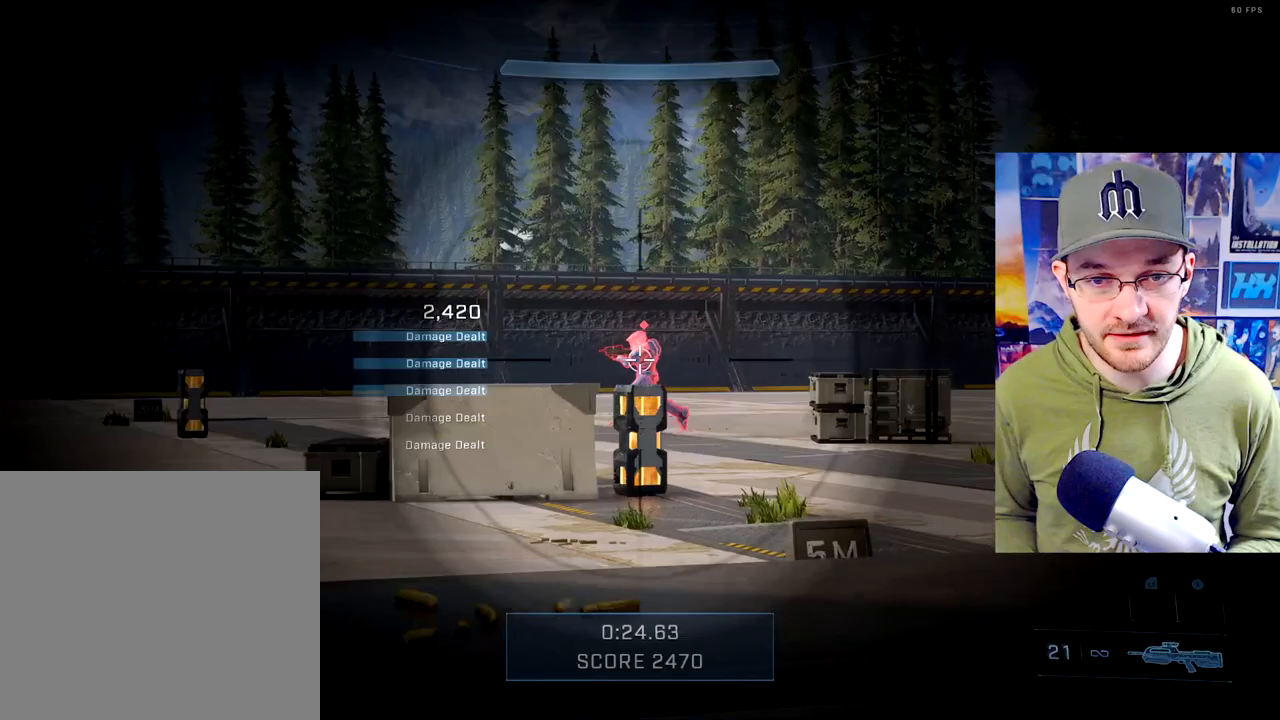
{"buttons": [], "left_stick": "left", "right_stick": "up-left", "events": [[117, "R2", "down"], [267, "R2", "up"], [433, "right_stick", "up-left"]]}
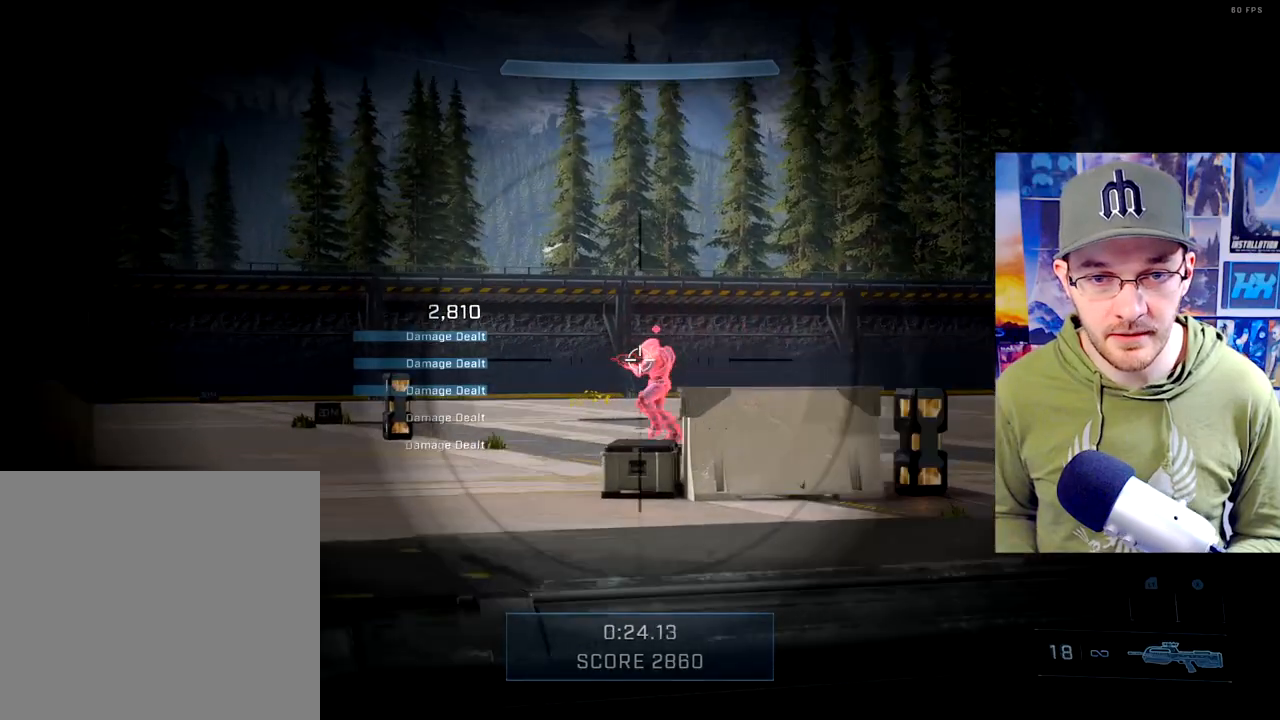
{"buttons": [], "left_stick": "left", "right_stick": "up-left", "events": [[100, "R2", "down"], [400, "R2", "up"]]}
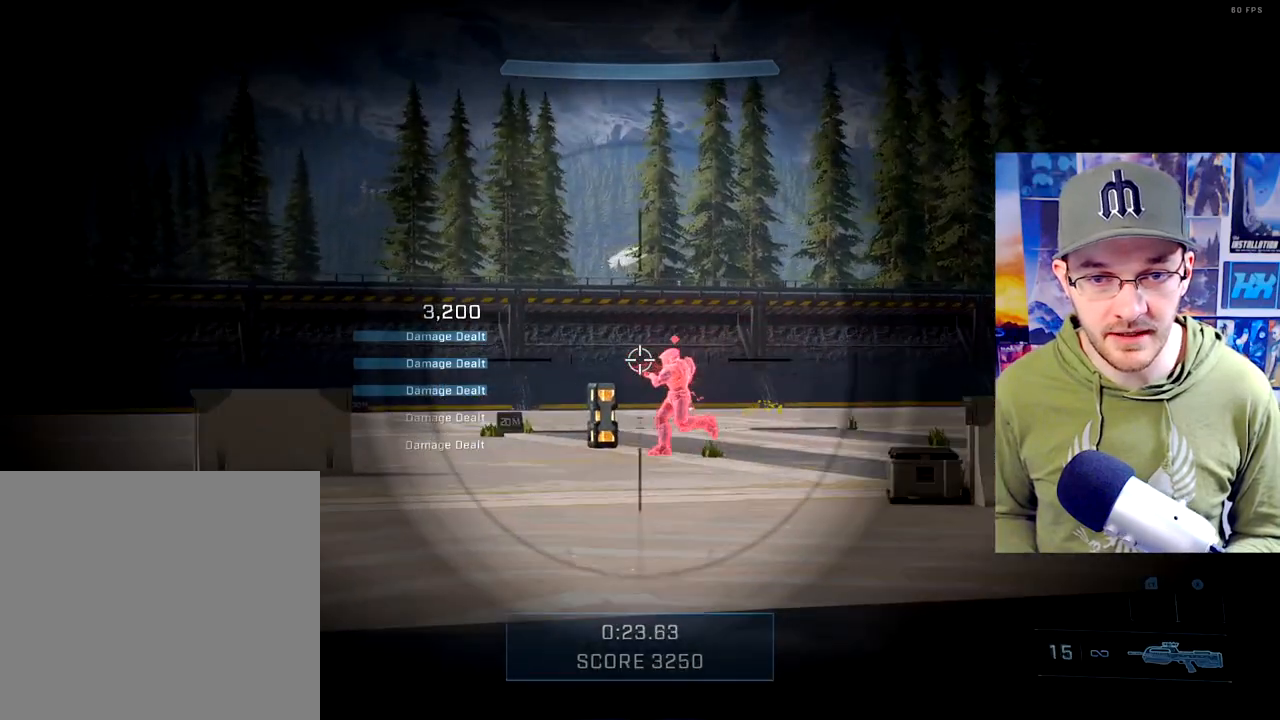
{"buttons": [], "left_stick": "center", "right_stick": "left", "events": [[33, "right_stick", "center"], [233, "left_stick", "center"], [267, "R2", "down"], [283, "left_stick", "left"], [333, "right_stick", "left"], [467, "R2", "up"], [500, "left_stick", "center"]]}